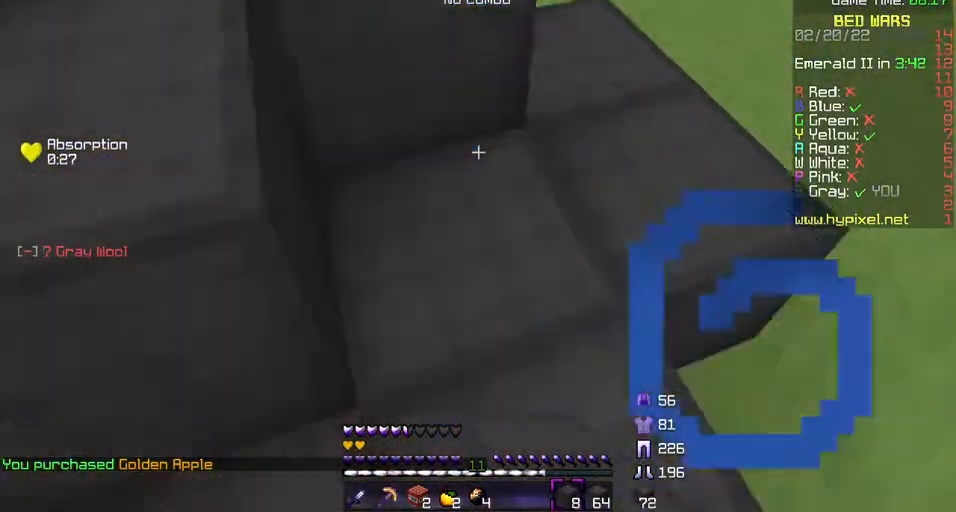
Gameplay with keyboard; each line is a JSON object with the keys held at the frame after it. "events" lists presses ("down") and releases ("up") of "a", "d", "s" and "w" between this image and that frame as [ms after this image, input, new state], when the widget could be followed in between. No other keys are recorded. Mouse input is not recorded.
{"keys": ["s"], "events": [[33, "a", "down"], [333, "a", "up"]]}
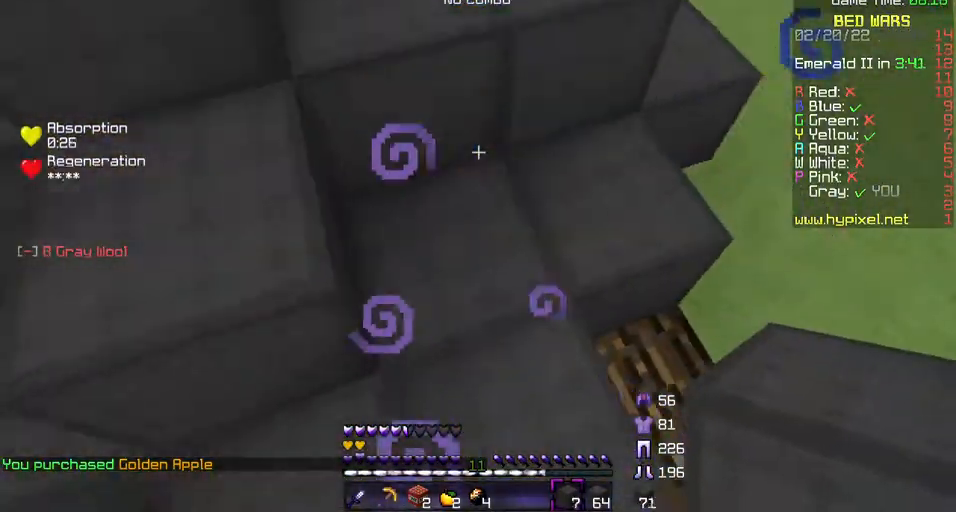
{"keys": ["a"], "events": [[133, "a", "down"], [400, "s", "up"]]}
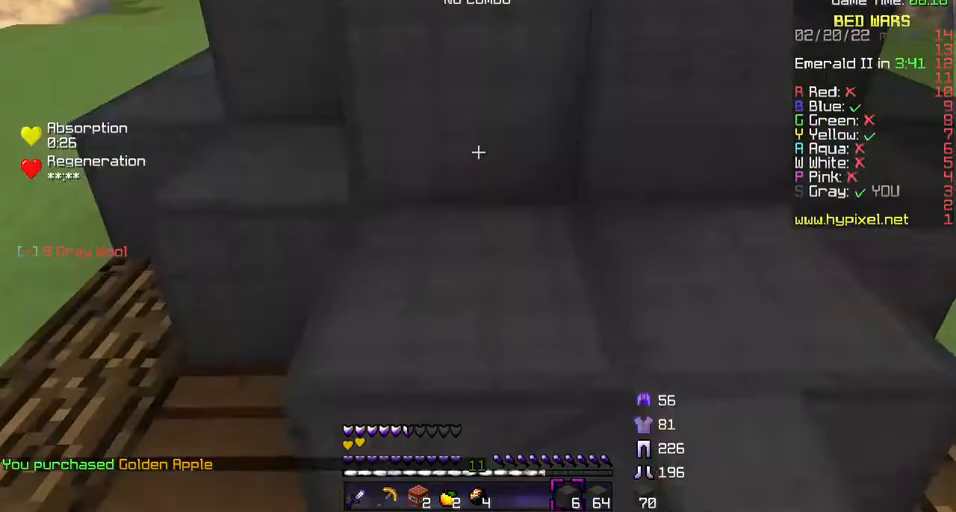
{"keys": [], "events": [[167, "s", "down"], [233, "a", "up"], [400, "s", "up"]]}
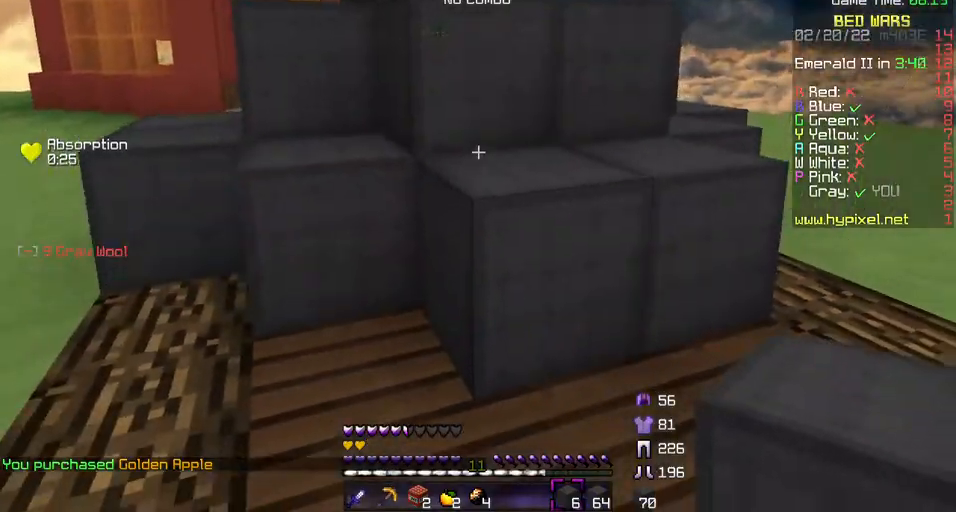
{"keys": ["a"], "events": [[167, "s", "down"], [233, "a", "down"], [433, "s", "up"]]}
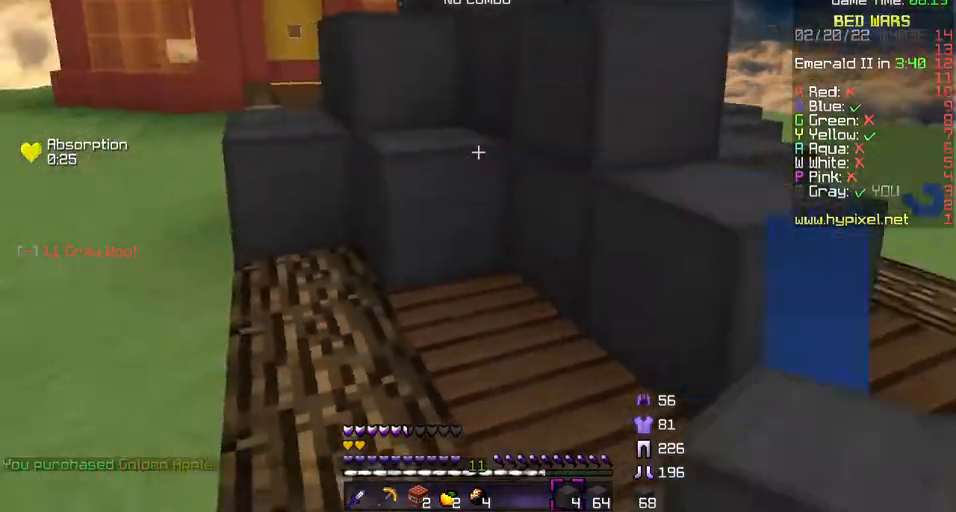
{"keys": ["a"], "events": [[33, "a", "up"], [367, "a", "down"]]}
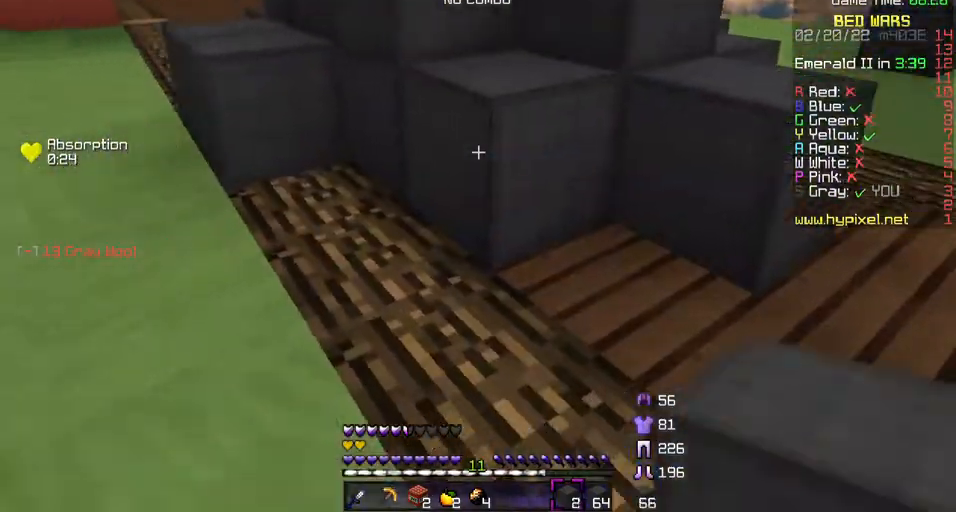
{"keys": ["w"], "events": [[233, "a", "up"], [400, "w", "down"]]}
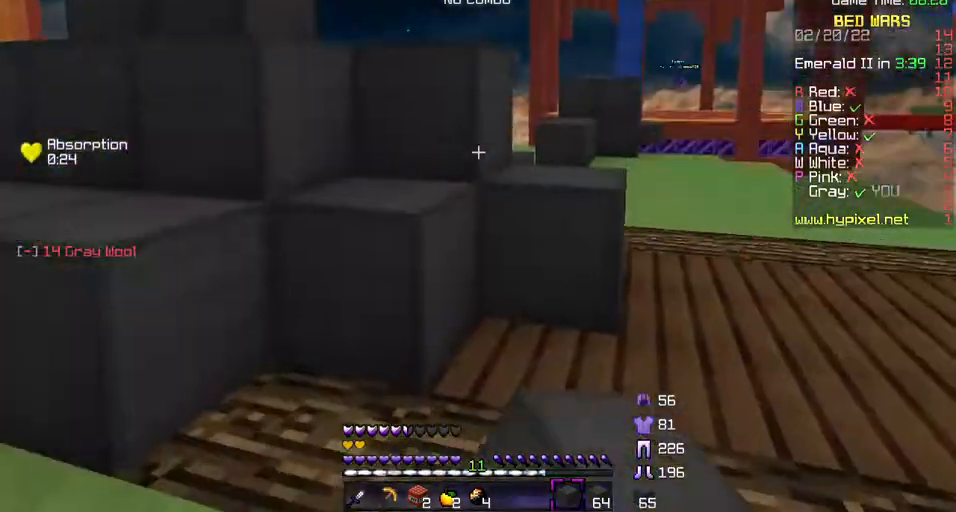
{"keys": ["a", "w"], "events": [[400, "a", "down"]]}
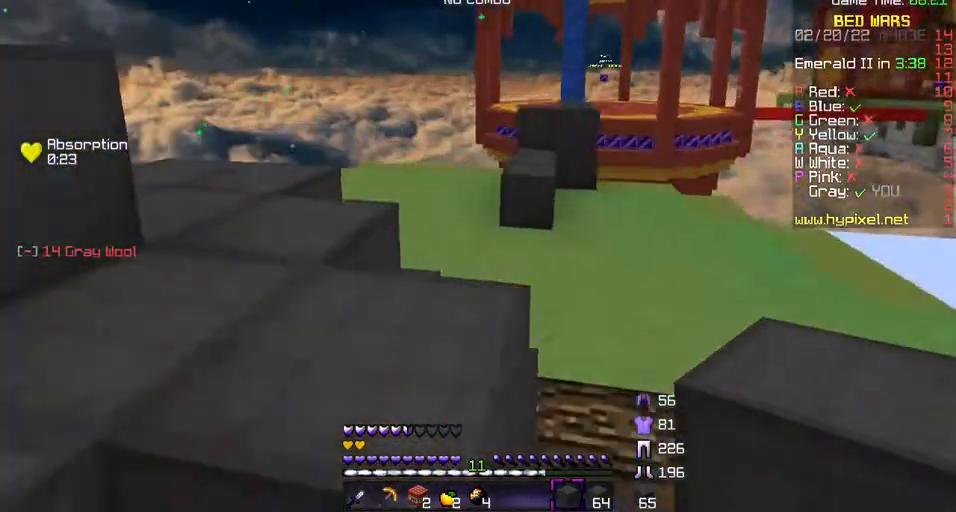
{"keys": ["d", "w"], "events": [[67, "w", "up"], [100, "a", "up"], [233, "w", "down"], [333, "d", "down"]]}
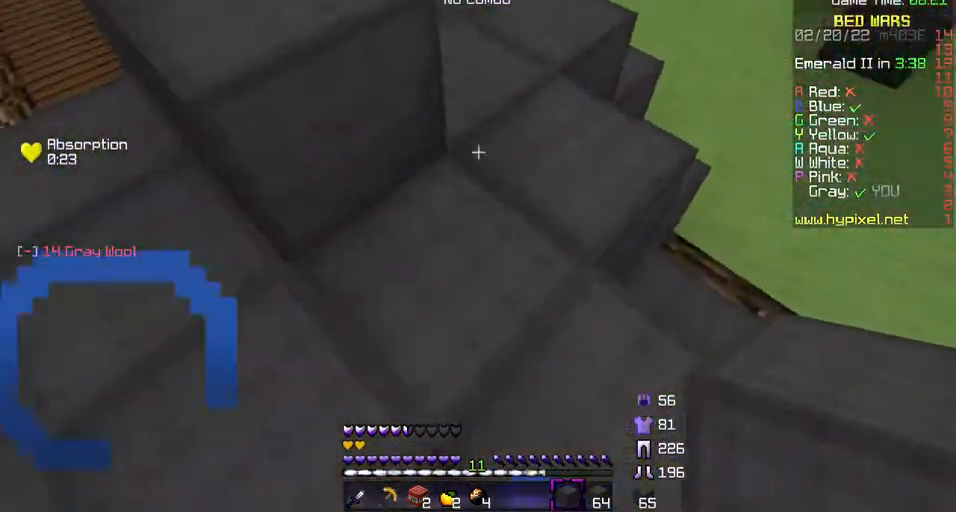
{"keys": [], "events": [[233, "d", "up"], [233, "w", "up"]]}
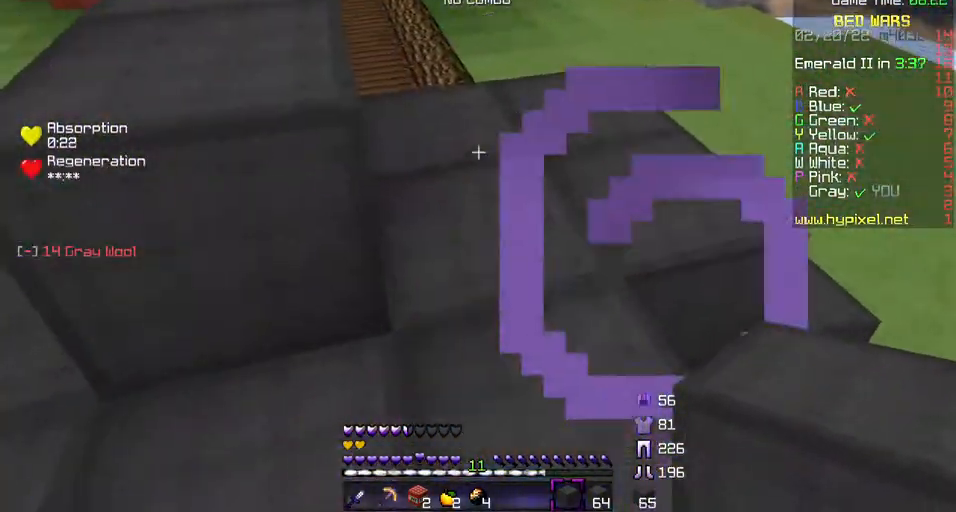
{"keys": [], "events": [[233, "s", "down"], [367, "a", "down"], [433, "s", "up"], [467, "a", "up"]]}
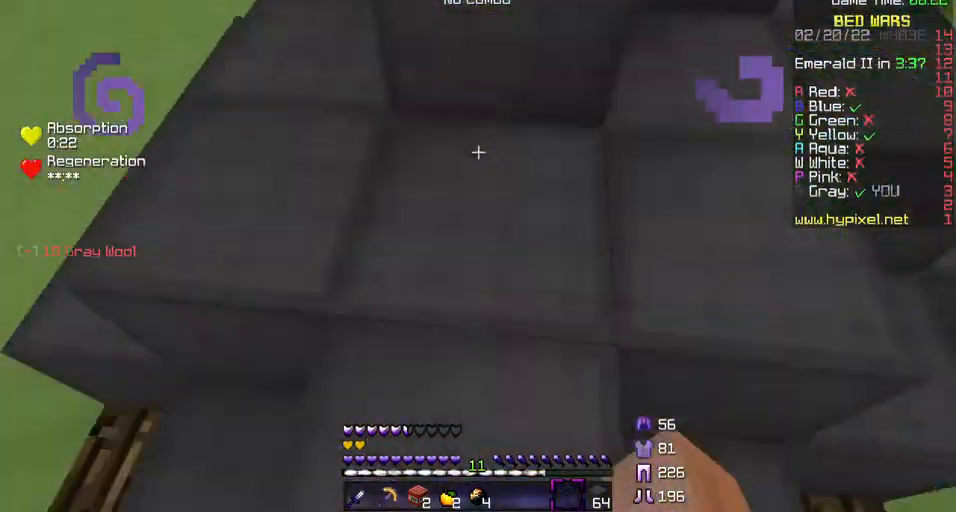
{"keys": [], "events": [[100, "w", "down"], [467, "w", "up"]]}
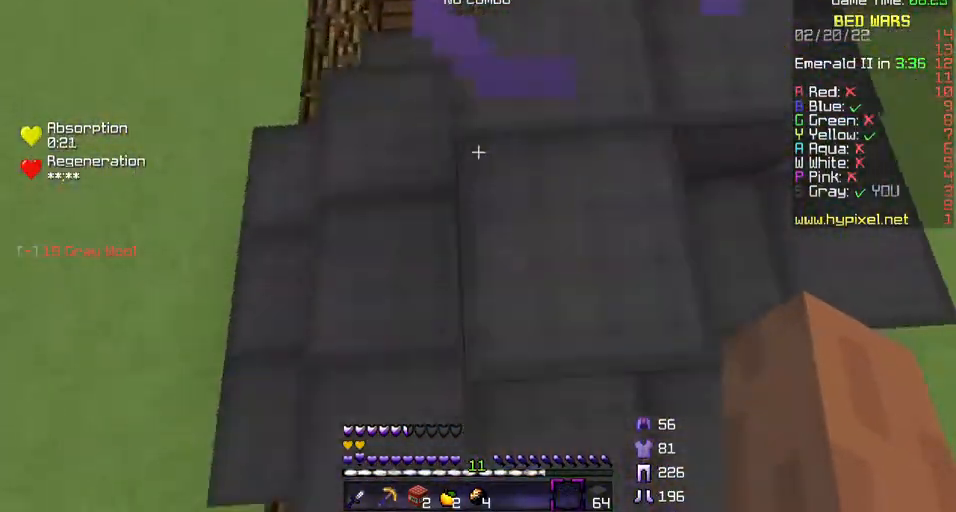
{"keys": ["d"], "events": [[233, "d", "down"]]}
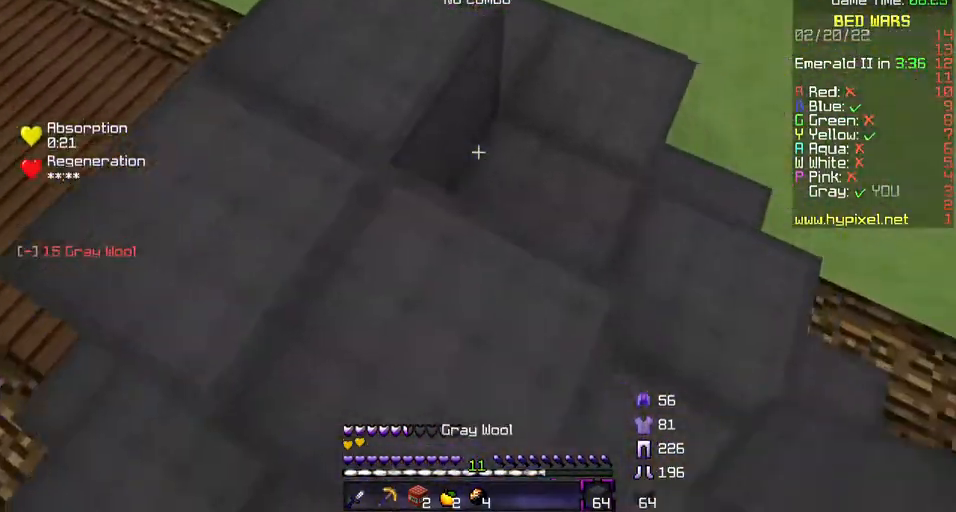
{"keys": [], "events": [[100, "d", "up"]]}
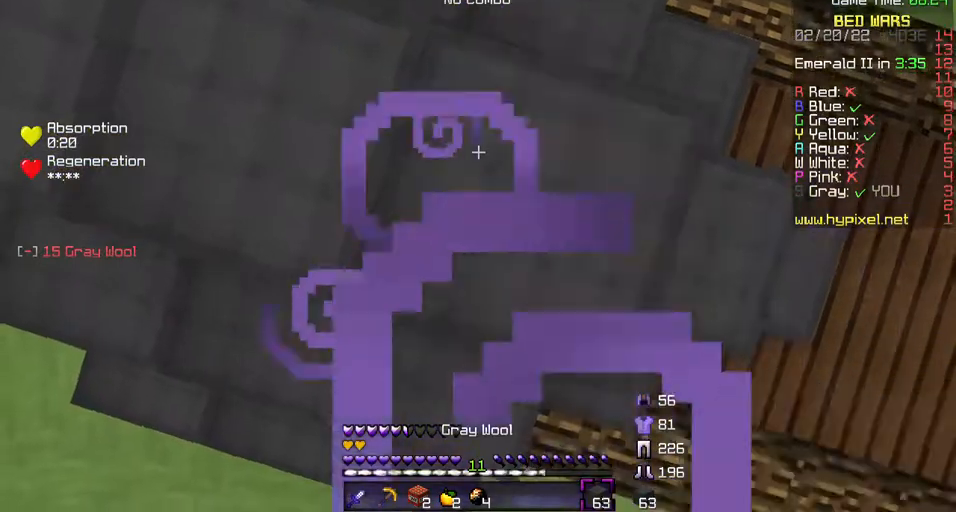
{"keys": [], "events": []}
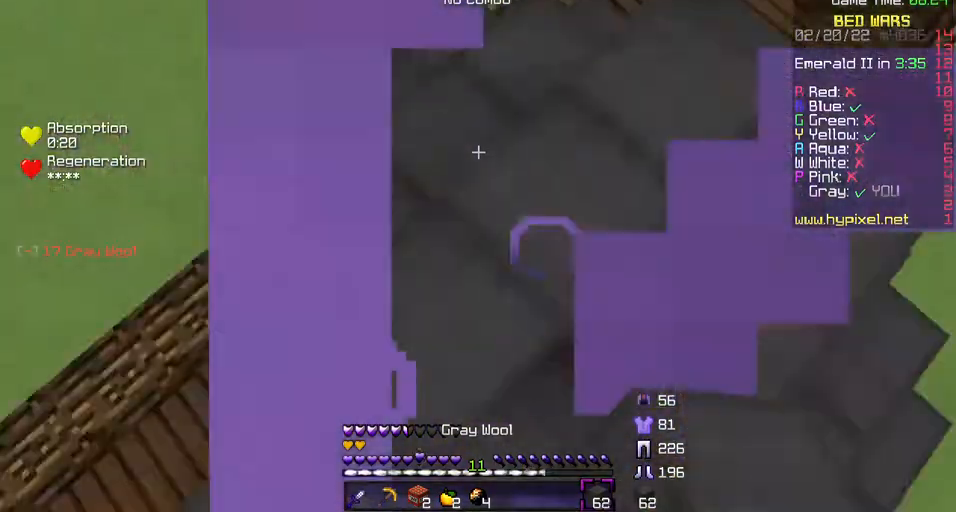
{"keys": [], "events": [[67, "a", "down"], [200, "a", "up"], [367, "a", "down"], [467, "a", "up"]]}
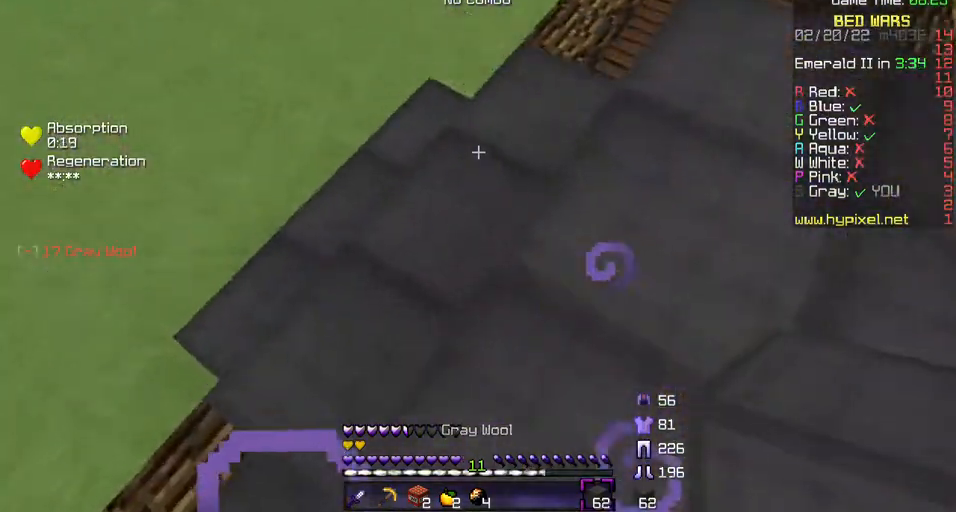
{"keys": ["a", "w"], "events": [[367, "a", "down"], [467, "w", "down"]]}
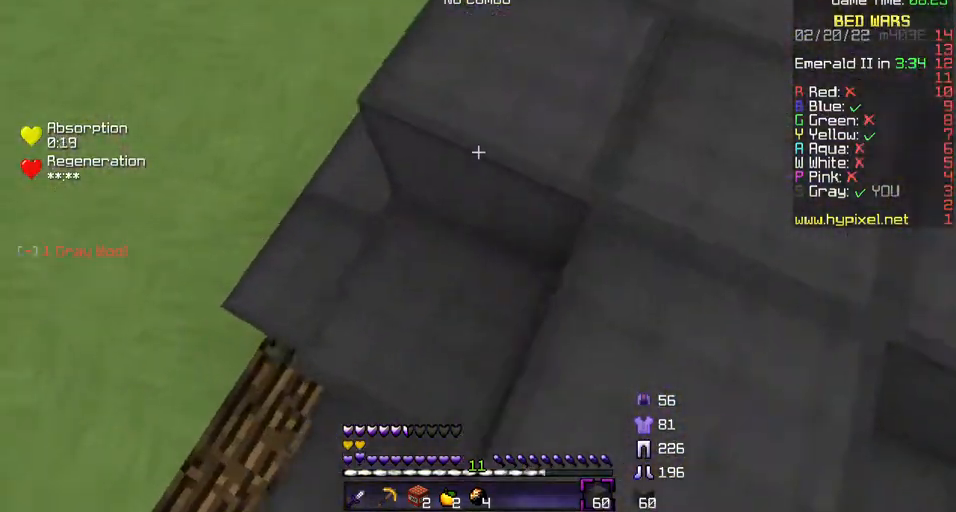
{"keys": ["a", "s"], "events": [[200, "w", "up"], [400, "s", "down"]]}
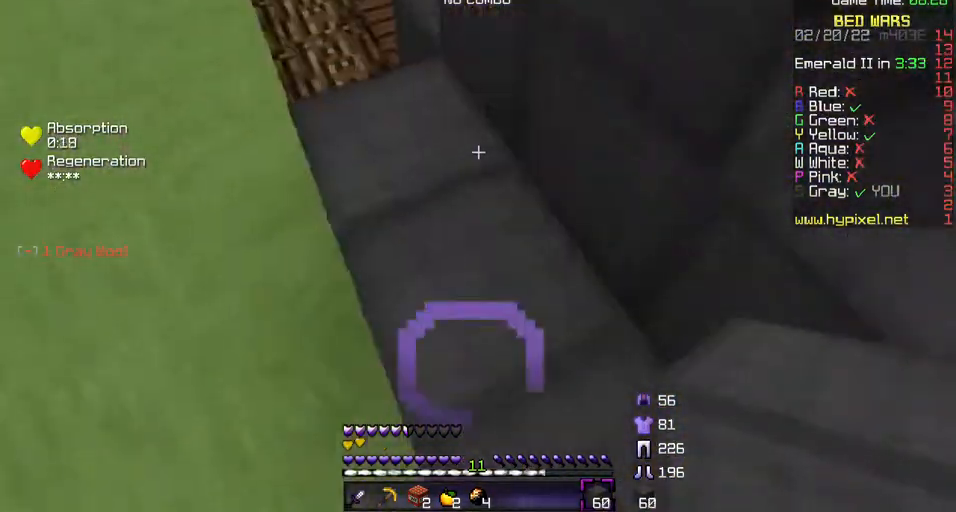
{"keys": [], "events": [[333, "s", "up"], [367, "a", "up"]]}
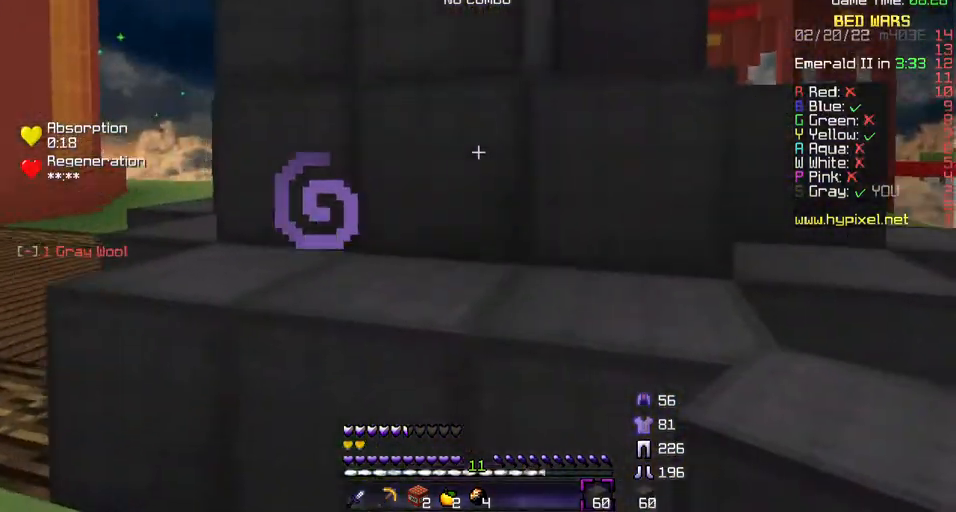
{"keys": [], "events": [[133, "a", "down"], [333, "a", "up"]]}
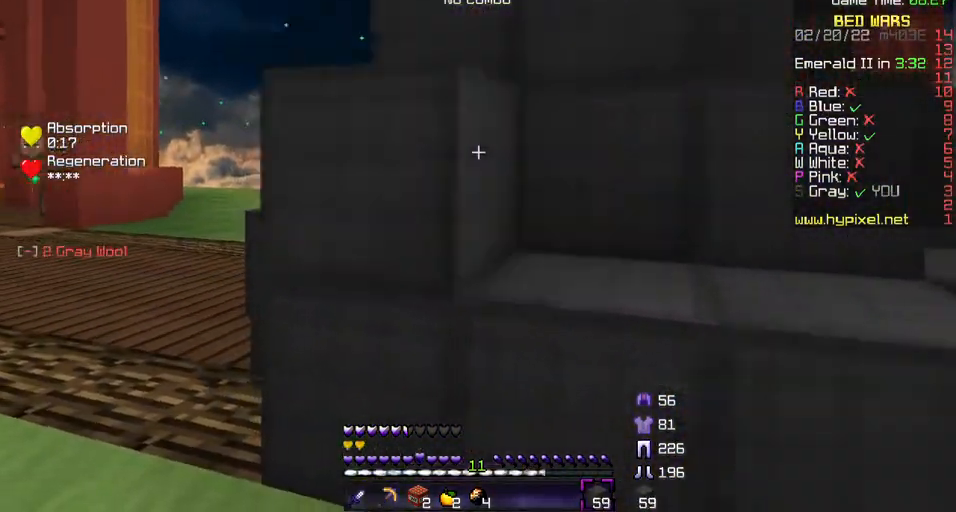
{"keys": ["s"], "events": [[167, "a", "down"], [333, "a", "up"], [433, "s", "down"]]}
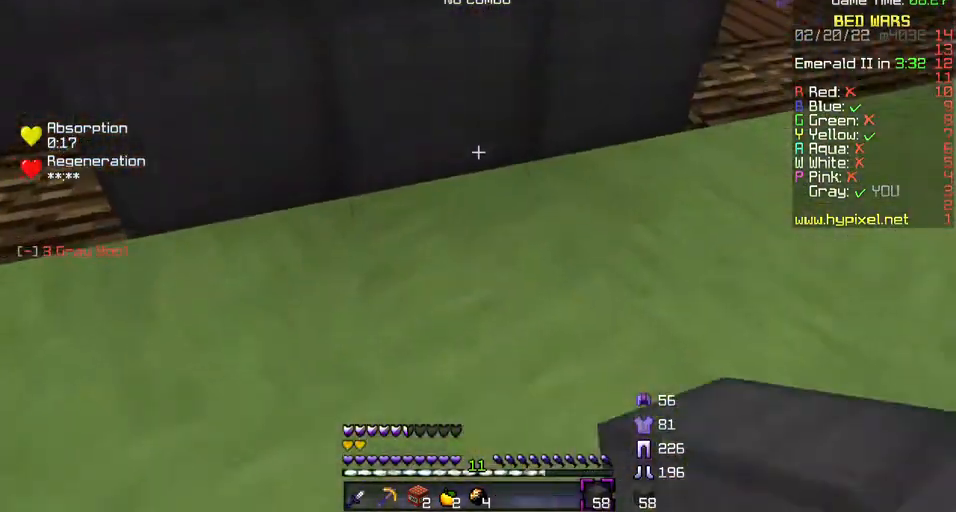
{"keys": ["a"], "events": [[133, "s", "up"], [167, "a", "down"]]}
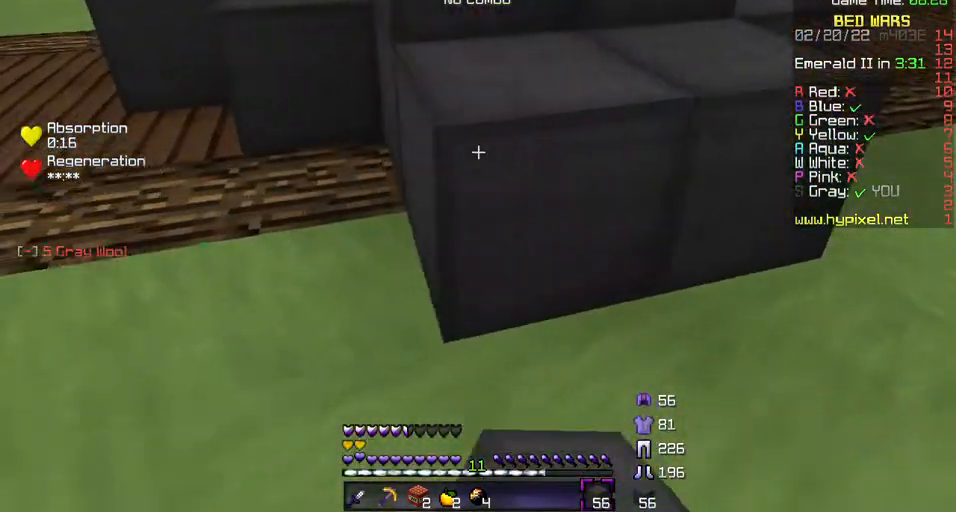
{"keys": ["a"], "events": []}
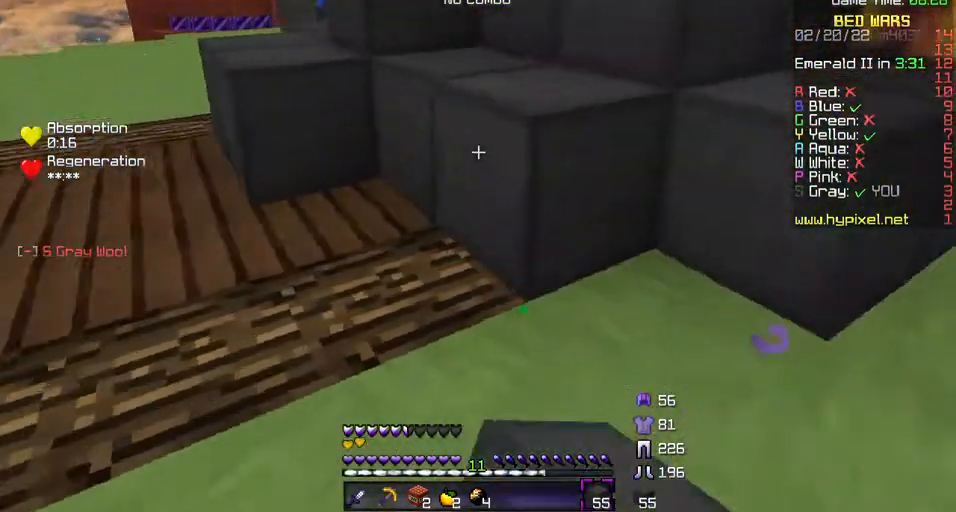
{"keys": [], "events": [[200, "a", "up"]]}
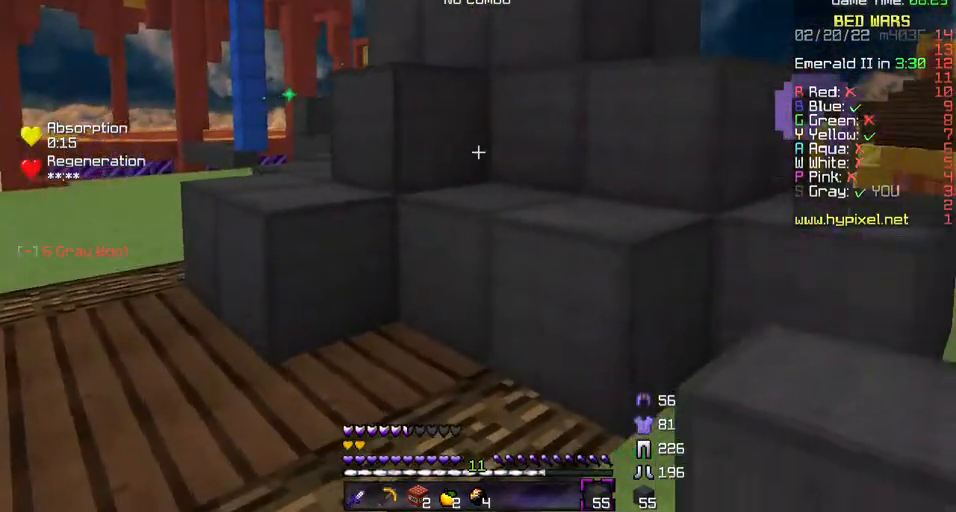
{"keys": ["a"], "events": [[33, "w", "down"], [67, "a", "down"], [267, "a", "up"], [267, "w", "up"], [433, "a", "down"]]}
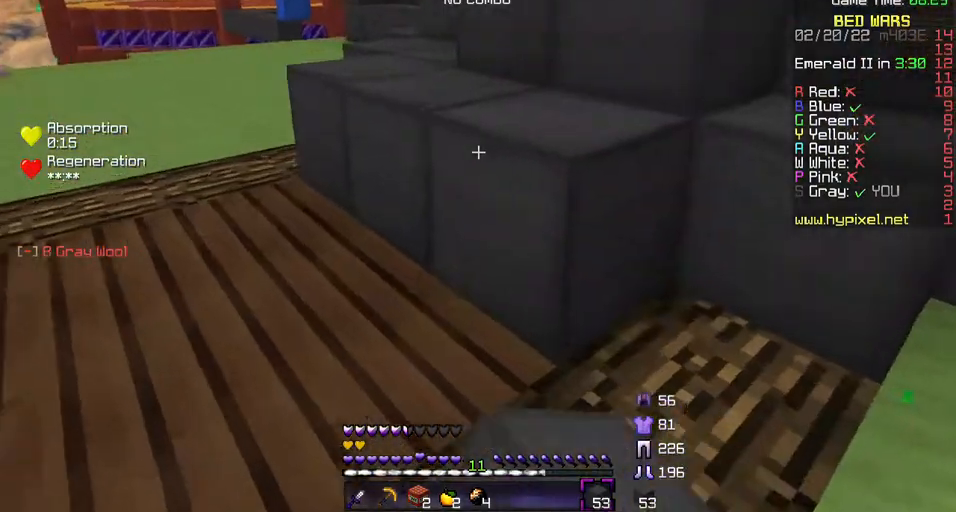
{"keys": [], "events": [[67, "w", "down"], [167, "w", "up"], [433, "a", "up"]]}